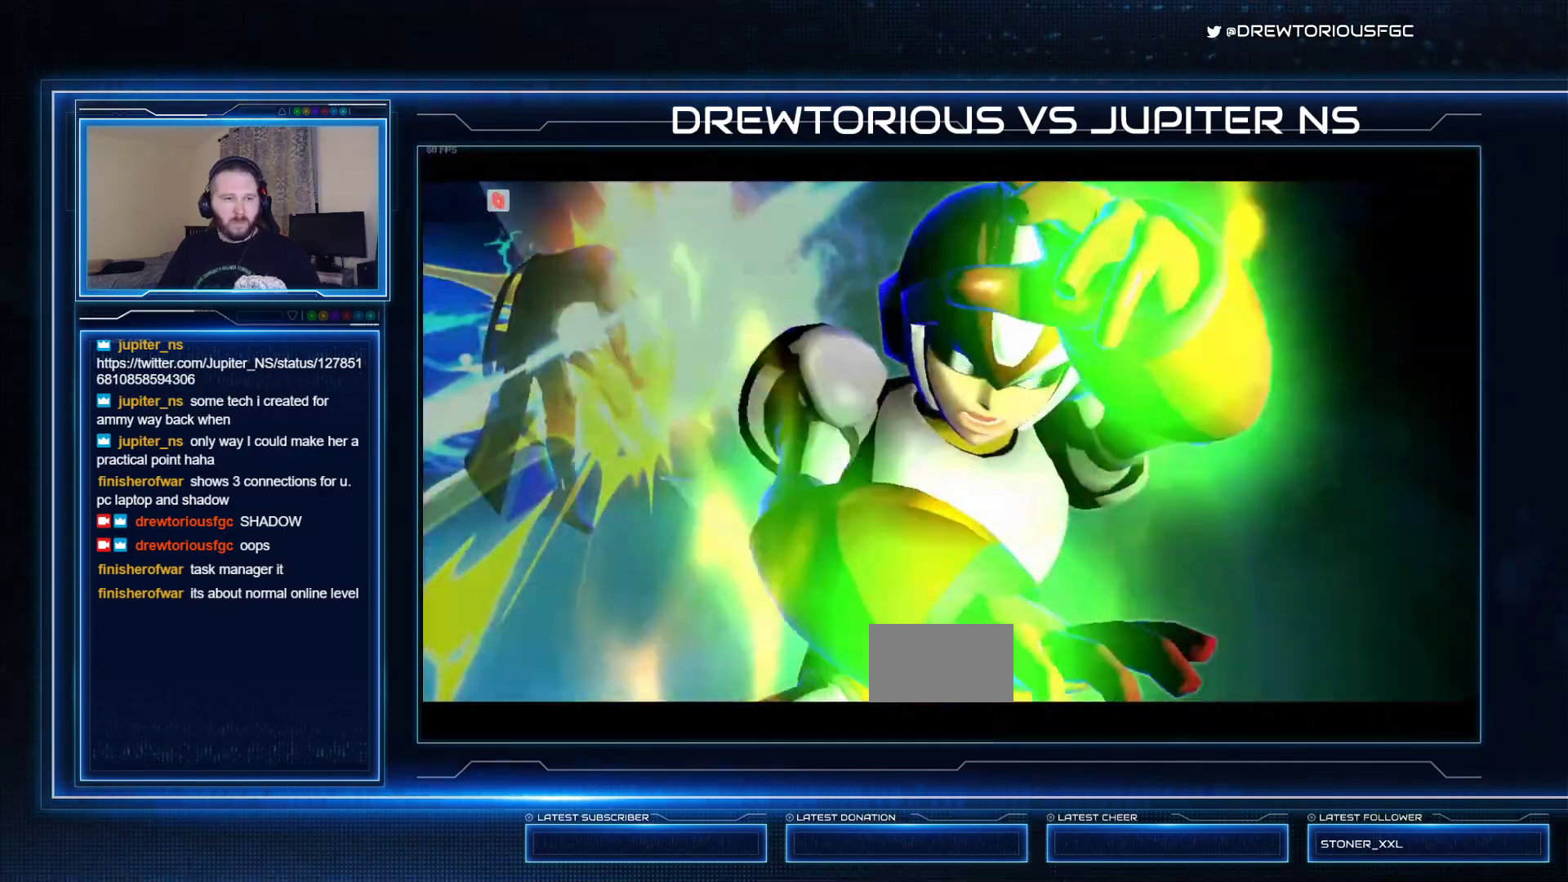
Gameplay with a controller (arcade stick); each line is a JSON object with the inputs held at the frame after it. "events" lists button and stick changes between this image and that frame as [ms after this image, input, new state], when the widget could be followed in between. Not read: L3 R3 other_buttons.
{"buttons": ["TRIANGLE"], "left_stick": "center", "events": []}
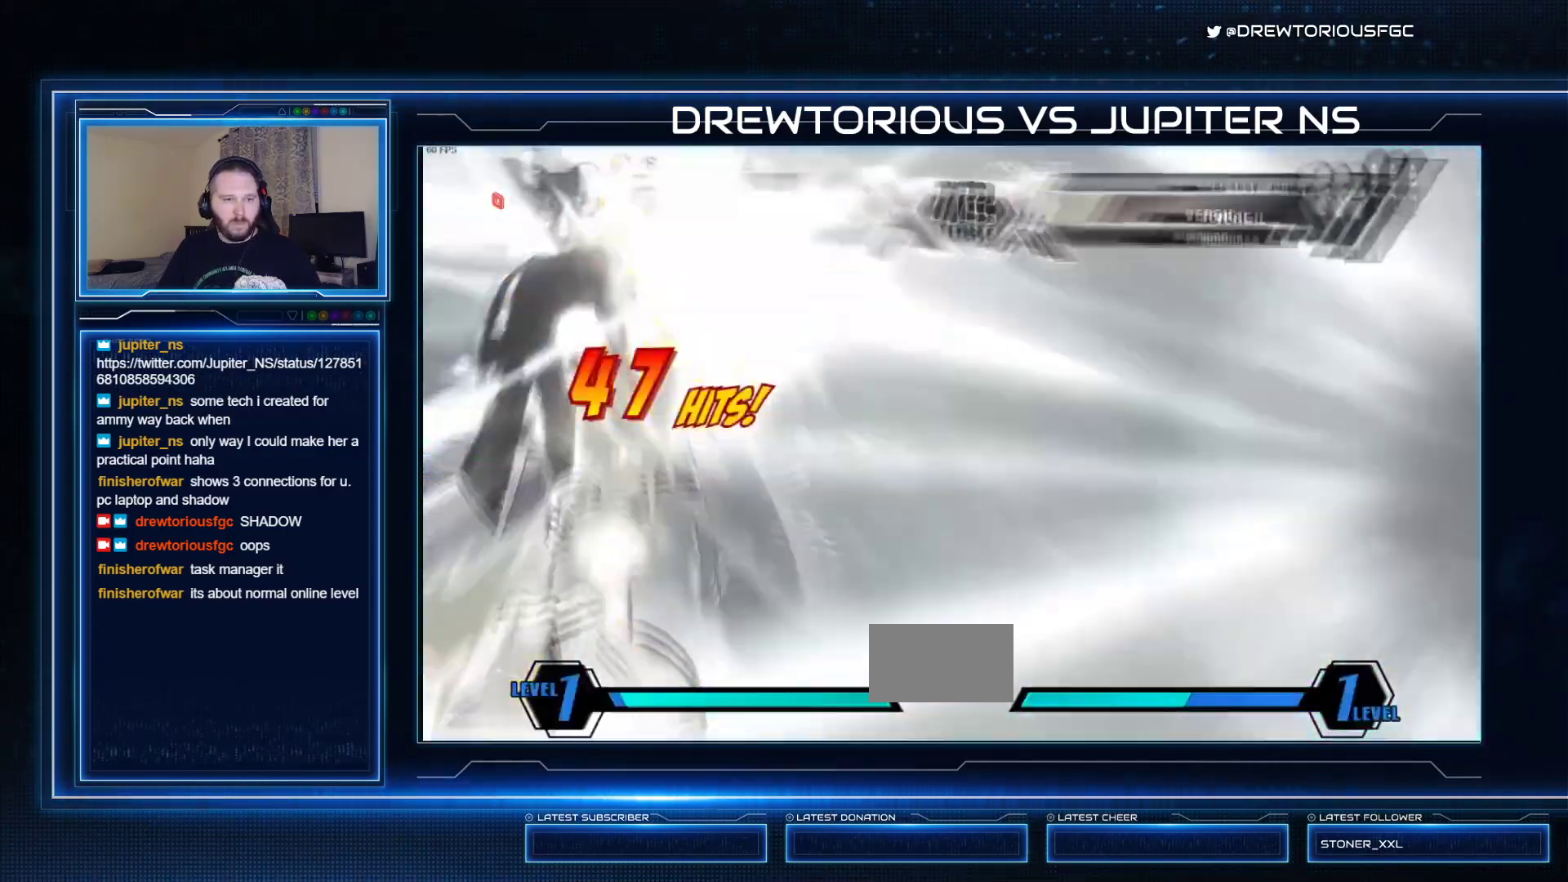
{"buttons": [], "left_stick": "left", "events": [[200, "left_stick", "up"], [267, "left_stick", "center"], [400, "TRIANGLE", "up"], [433, "left_stick", "left"]]}
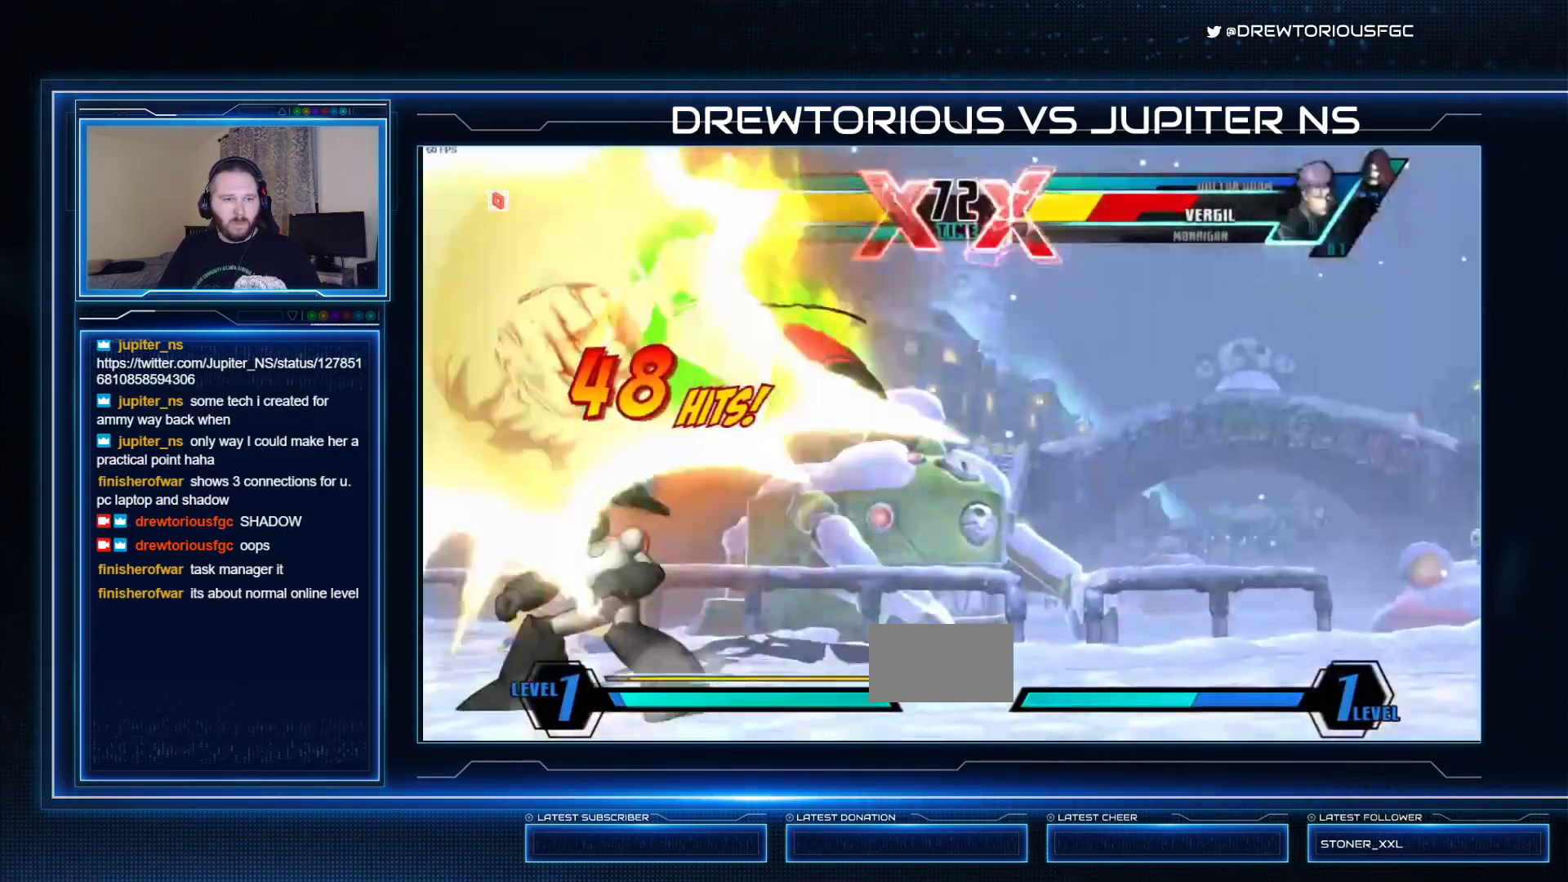
{"buttons": ["TRIANGLE"], "left_stick": "center", "events": [[33, "left_stick", "down"], [100, "left_stick", "center"], [233, "SQUARE", "down"], [300, "SQUARE", "up"], [367, "TRIANGLE", "down"]]}
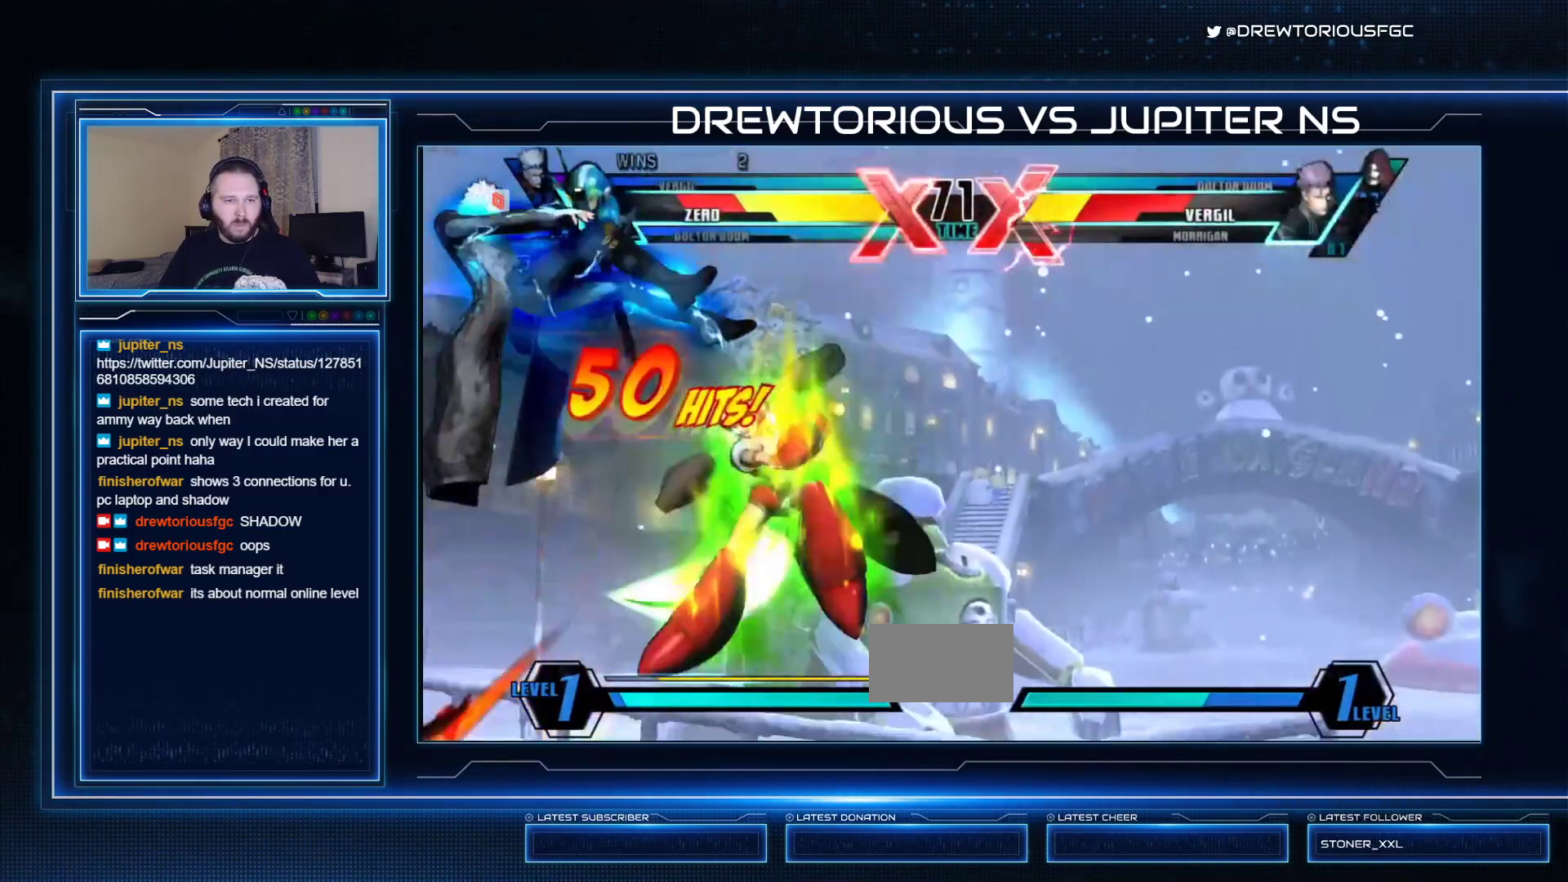
{"buttons": ["TRIANGLE"], "left_stick": "left", "events": [[433, "left_stick", "left"]]}
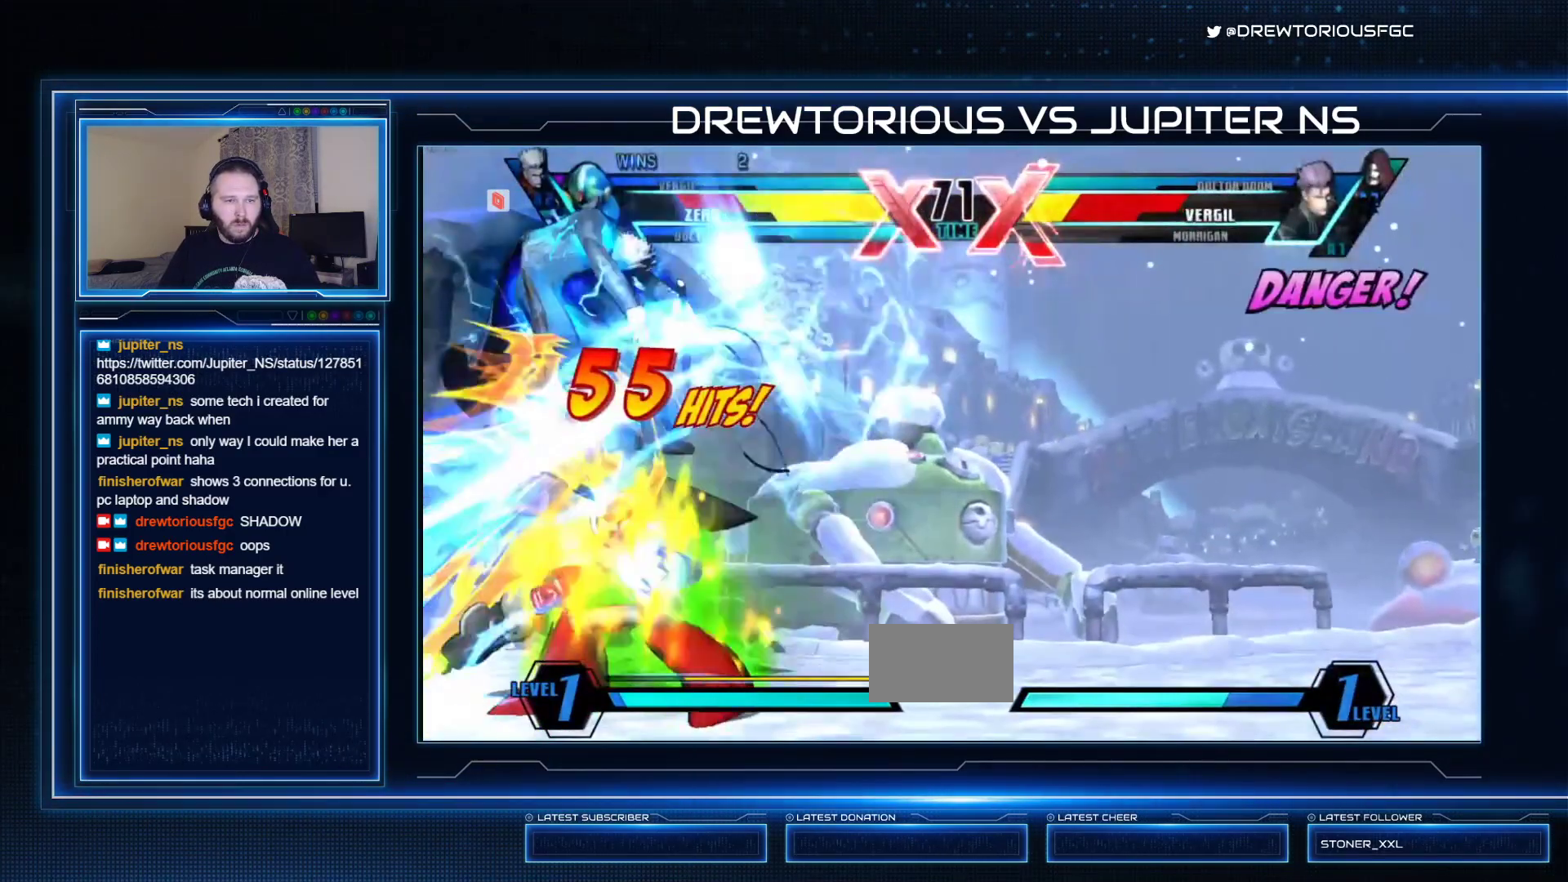
{"buttons": ["TRIANGLE"], "left_stick": "center", "events": [[67, "left_stick", "down"], [133, "left_stick", "center"], [200, "SQUARE", "down"], [267, "SQUARE", "up"]]}
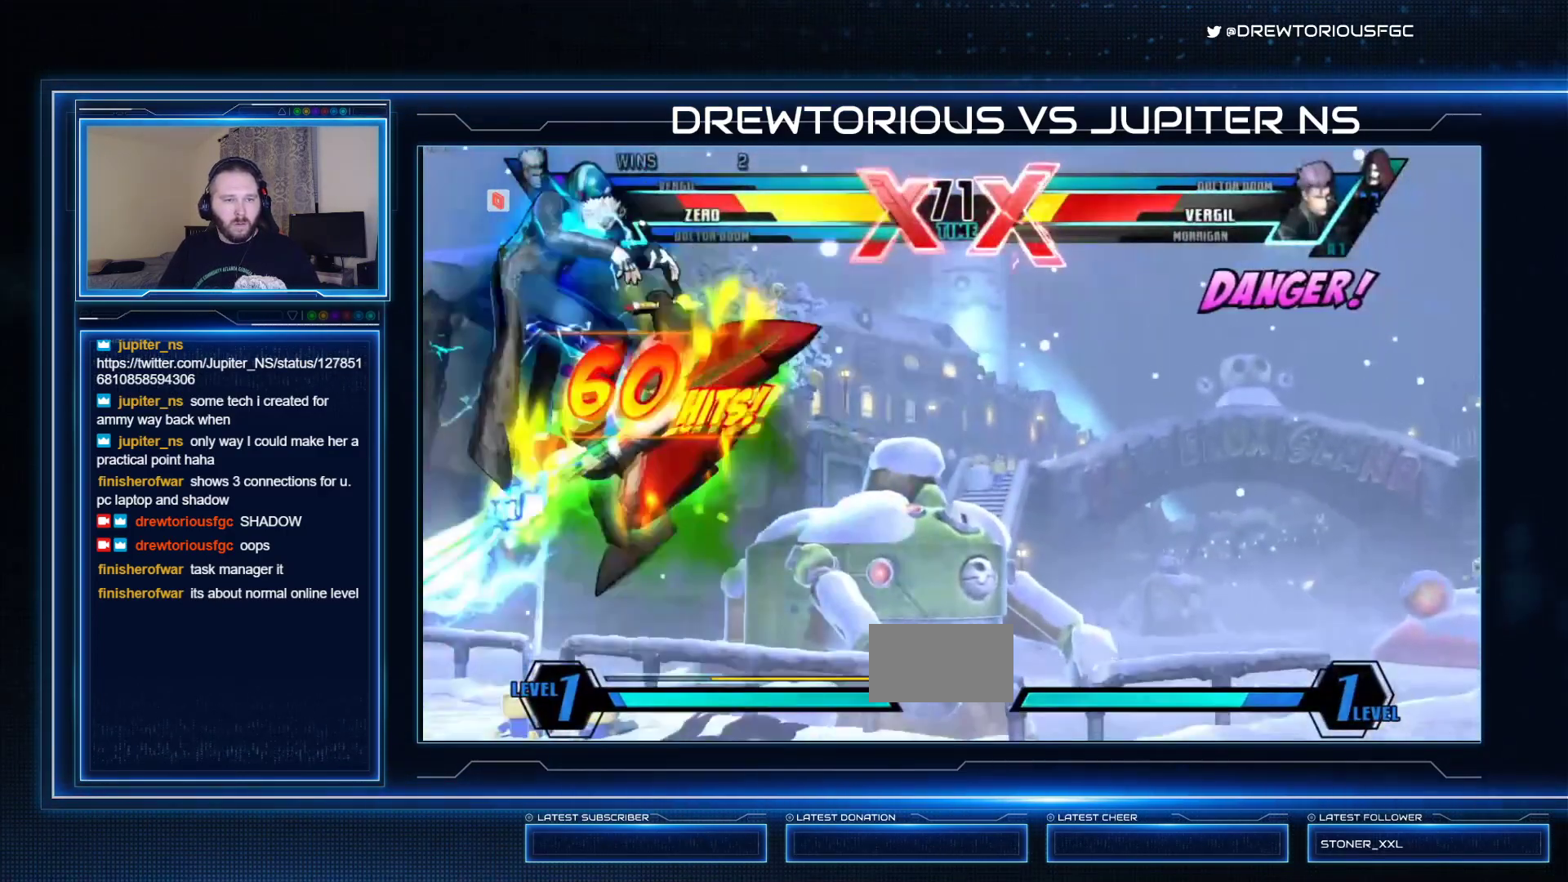
{"buttons": ["TRIANGLE"], "left_stick": "down", "events": [[367, "left_stick", "up-left"], [467, "left_stick", "down"]]}
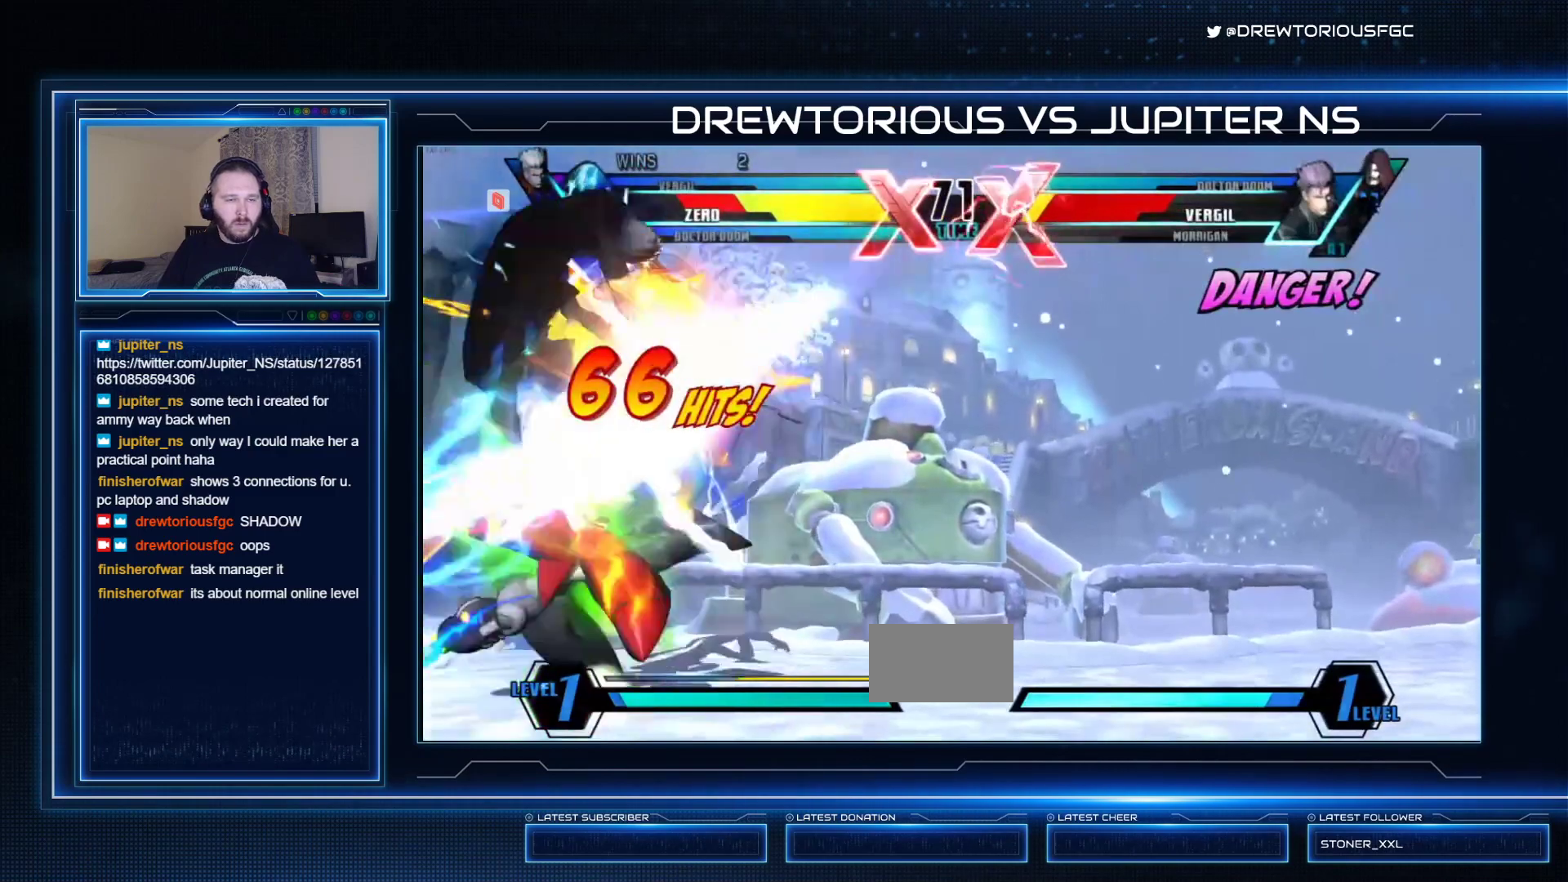
{"buttons": ["TRIANGLE"], "left_stick": "center", "events": [[67, "left_stick", "center"], [100, "SQUARE", "down"], [167, "SQUARE", "up"]]}
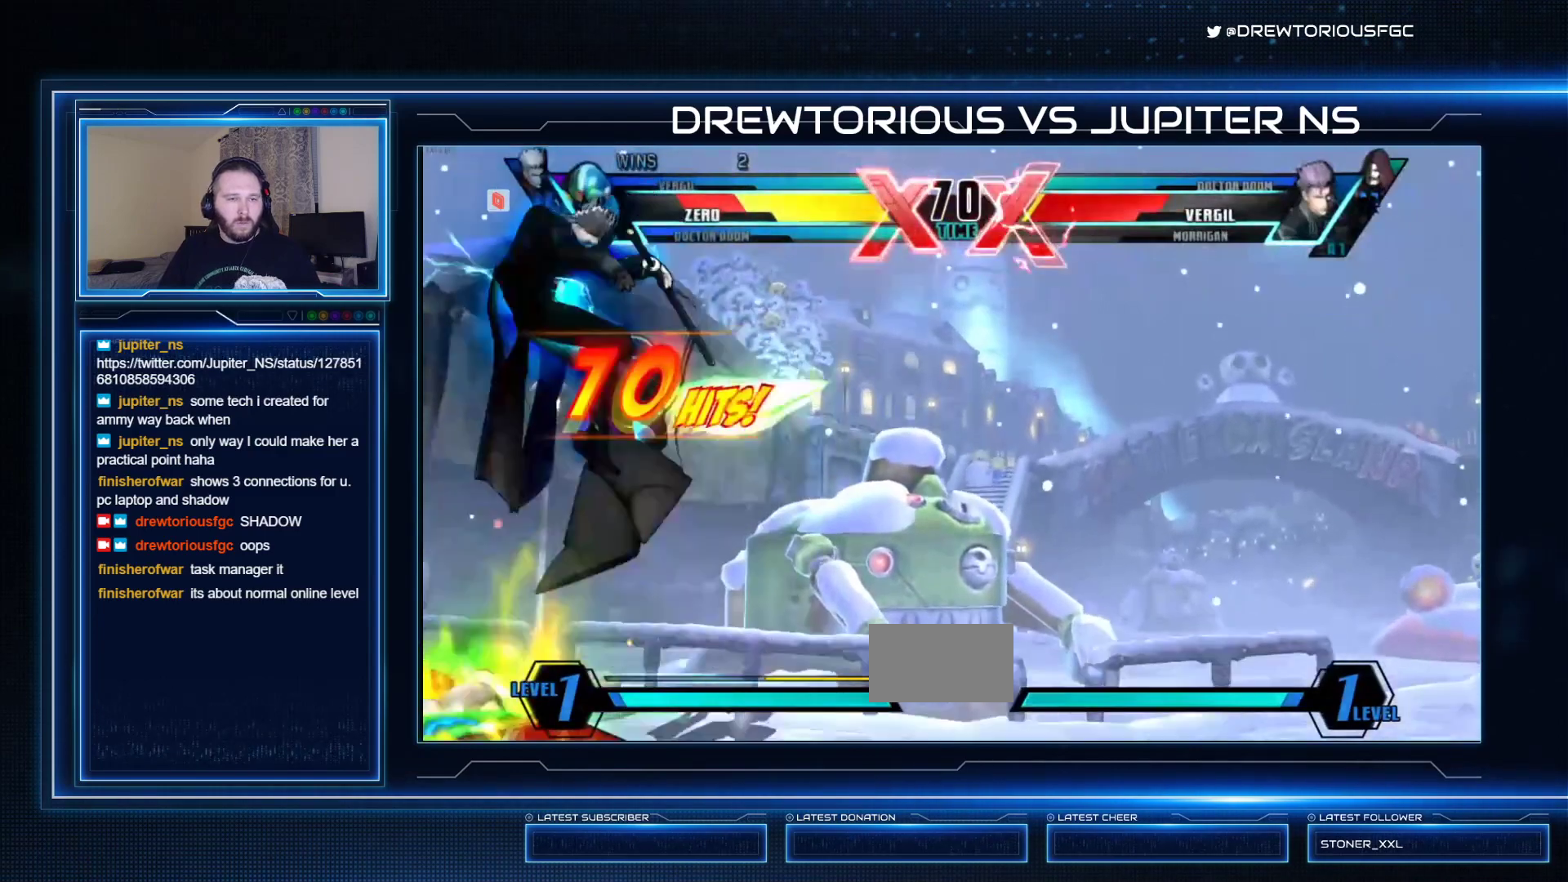
{"buttons": ["TRIANGLE"], "left_stick": "center", "events": [[200, "left_stick", "up"], [400, "left_stick", "center"]]}
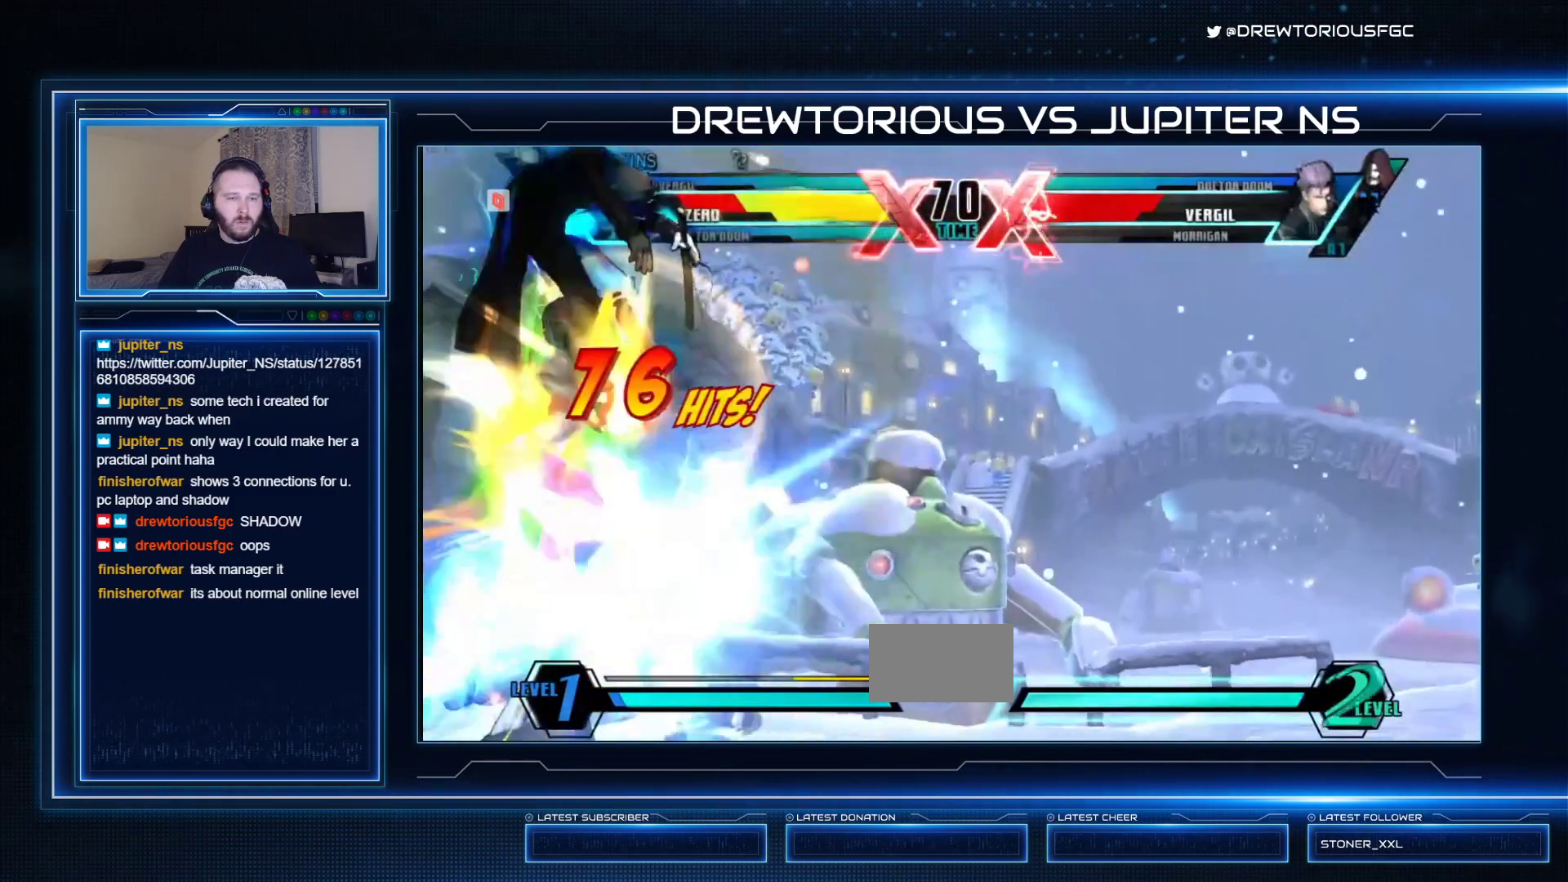
{"buttons": ["TRIANGLE"], "left_stick": "center", "events": [[67, "TRIANGLE", "up"], [100, "left_stick", "left"], [167, "left_stick", "down"], [300, "left_stick", "center"], [367, "SQUARE", "down"], [433, "SQUARE", "up"], [500, "TRIANGLE", "down"]]}
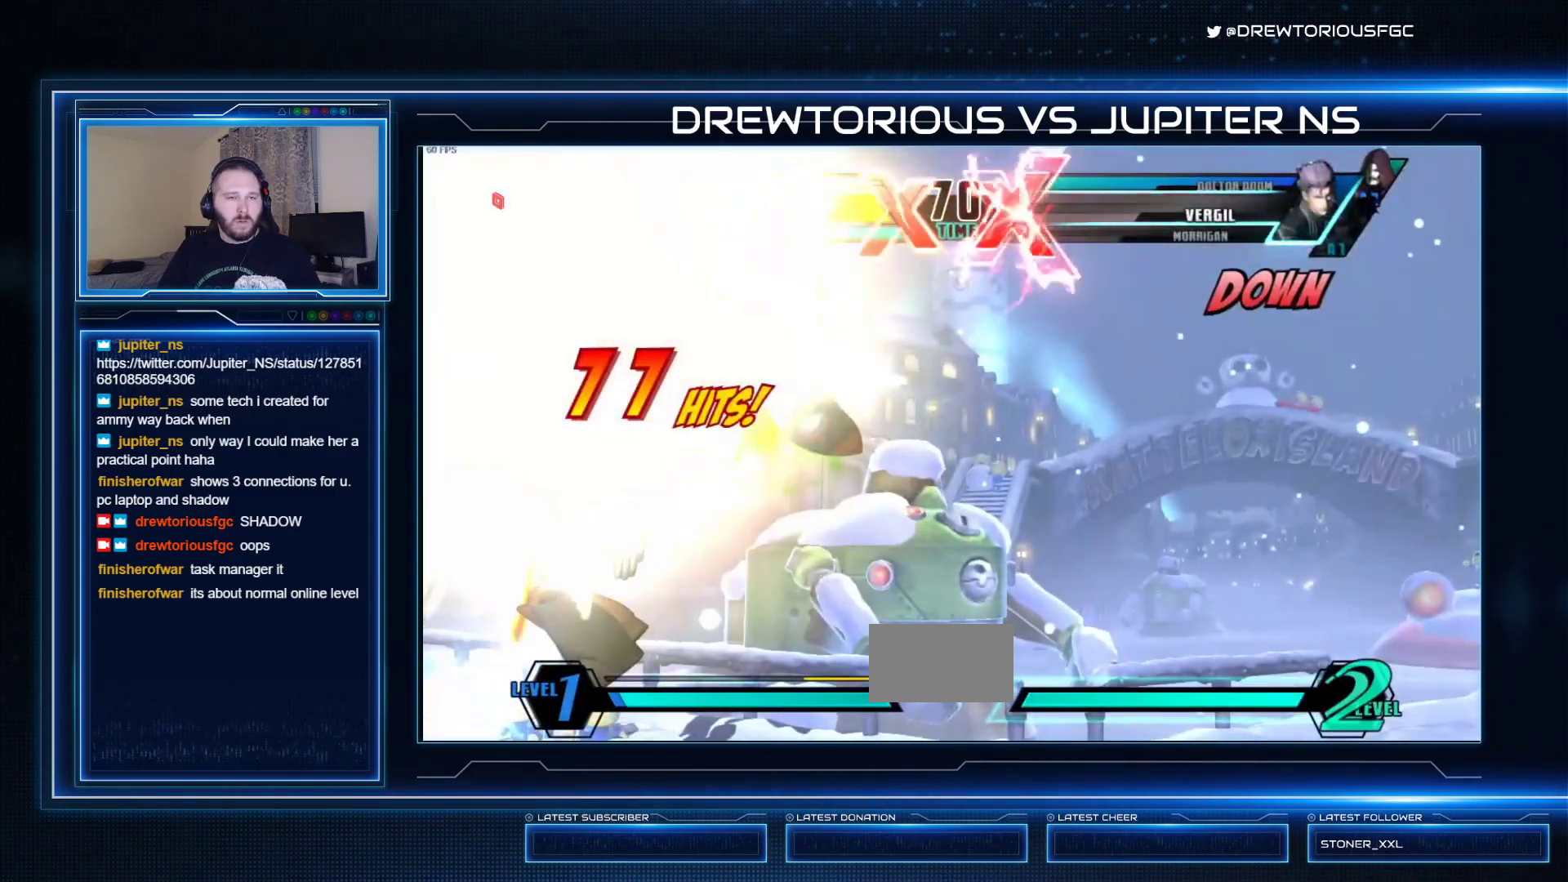
{"buttons": ["TRIANGLE"], "left_stick": "center", "events": []}
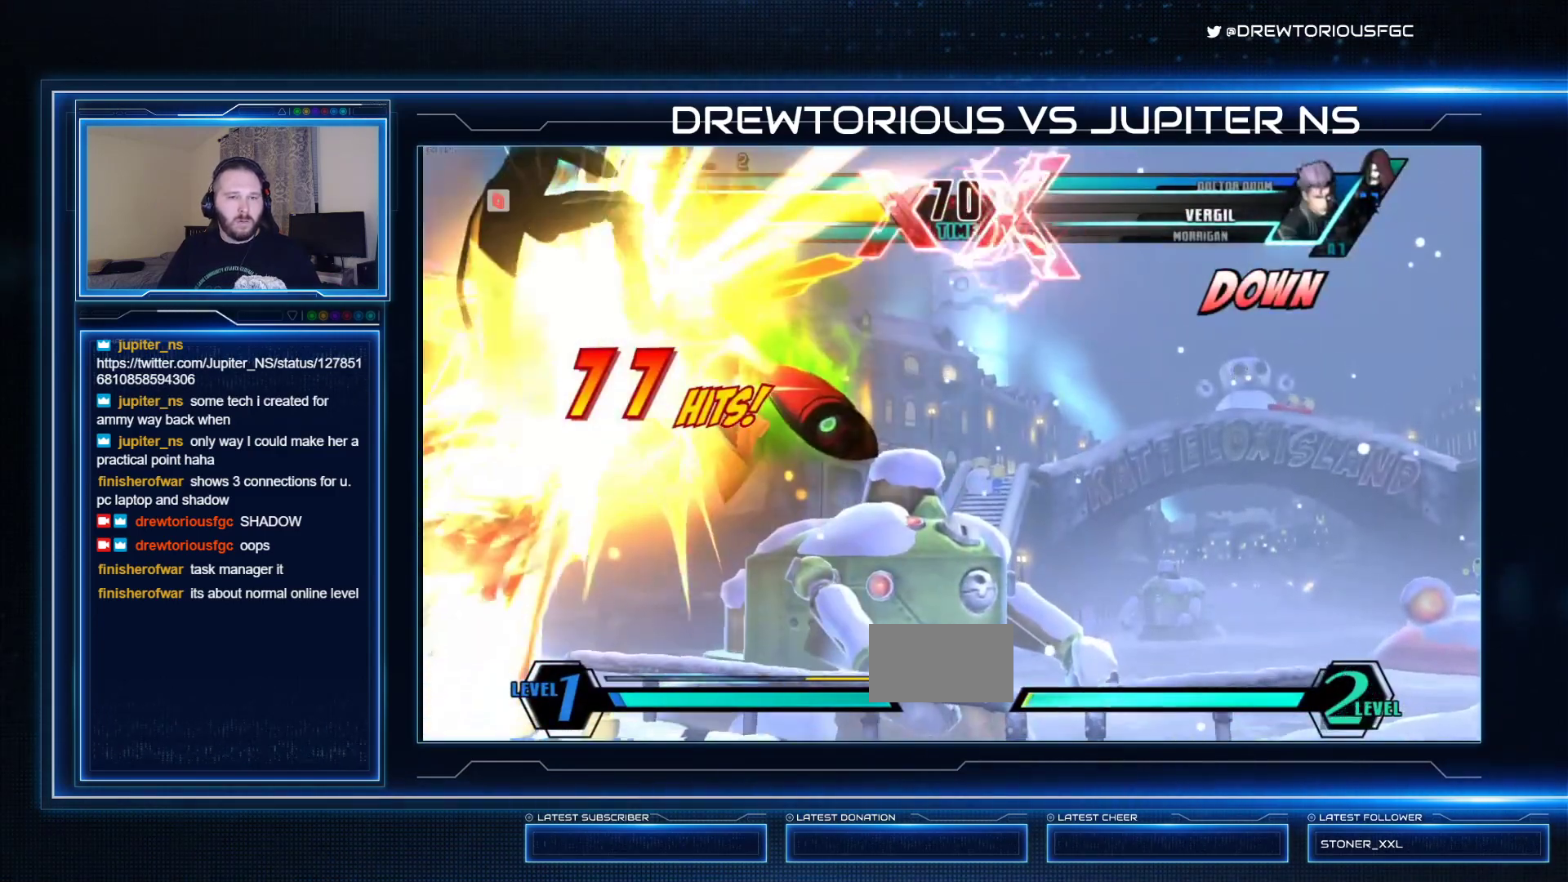
{"buttons": ["TRIANGLE"], "left_stick": "center", "events": [[133, "left_stick", "left"], [200, "left_stick", "down"], [333, "SQUARE", "down"], [333, "left_stick", "center"], [433, "SQUARE", "up"]]}
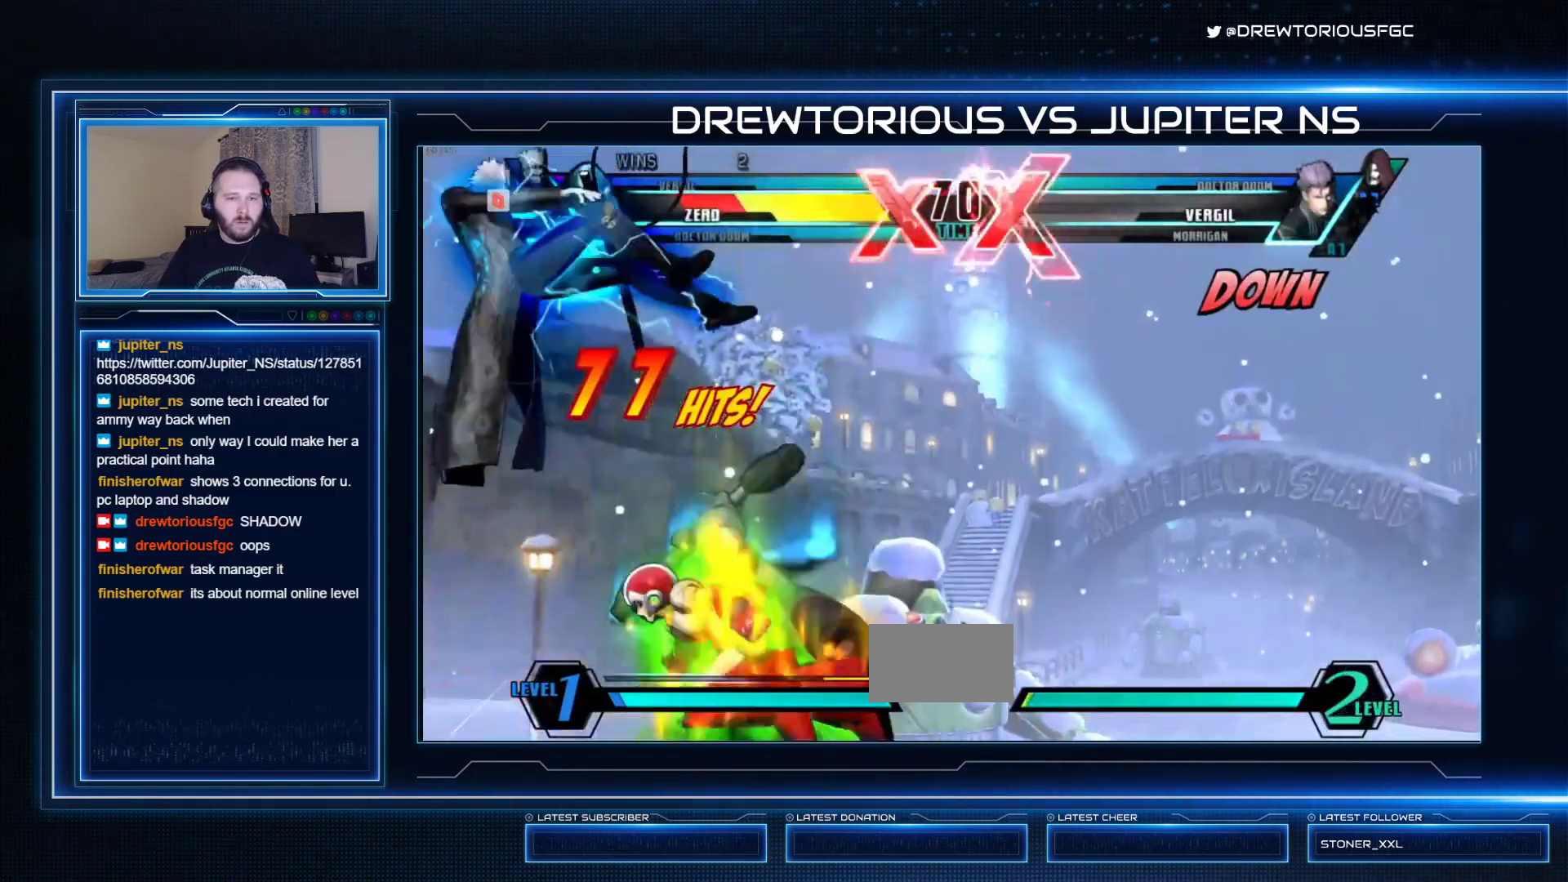
{"buttons": ["TRIANGLE"], "left_stick": "right", "events": [[33, "left_stick", "right"], [233, "CIRCLE", "down"], [300, "CIRCLE", "up"], [367, "CIRCLE", "down"], [467, "CIRCLE", "up"]]}
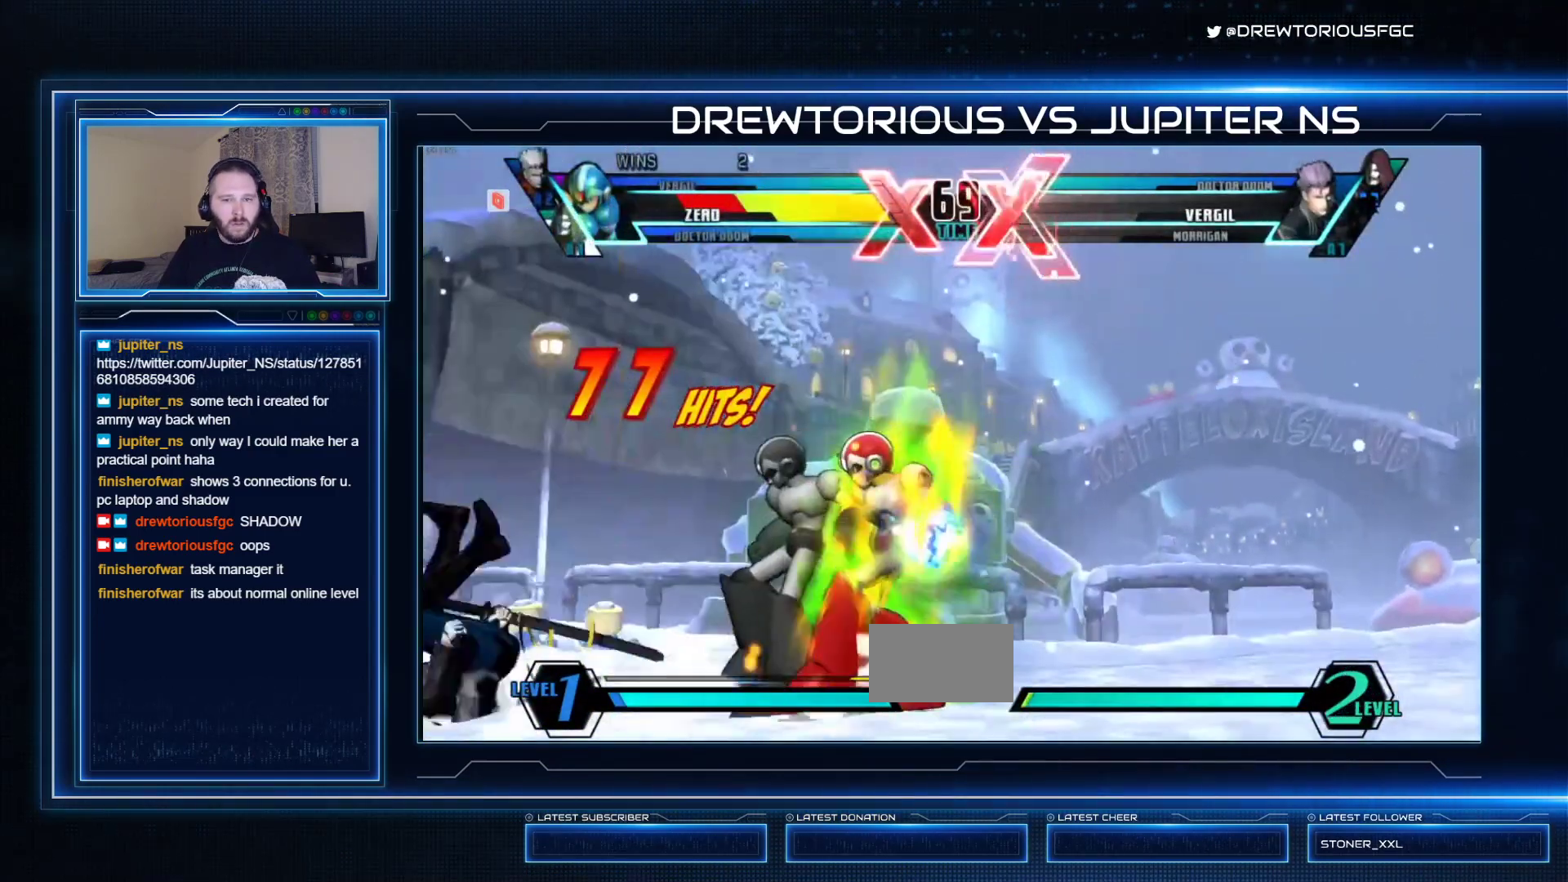
{"buttons": ["TRIANGLE"], "left_stick": "right", "events": [[33, "CIRCLE", "down"], [100, "CIRCLE", "up"], [167, "CIRCLE", "down"], [233, "CIRCLE", "up"], [300, "CIRCLE", "down"], [367, "CIRCLE", "up"], [467, "CIRCLE", "down"], [500, "CIRCLE", "up"]]}
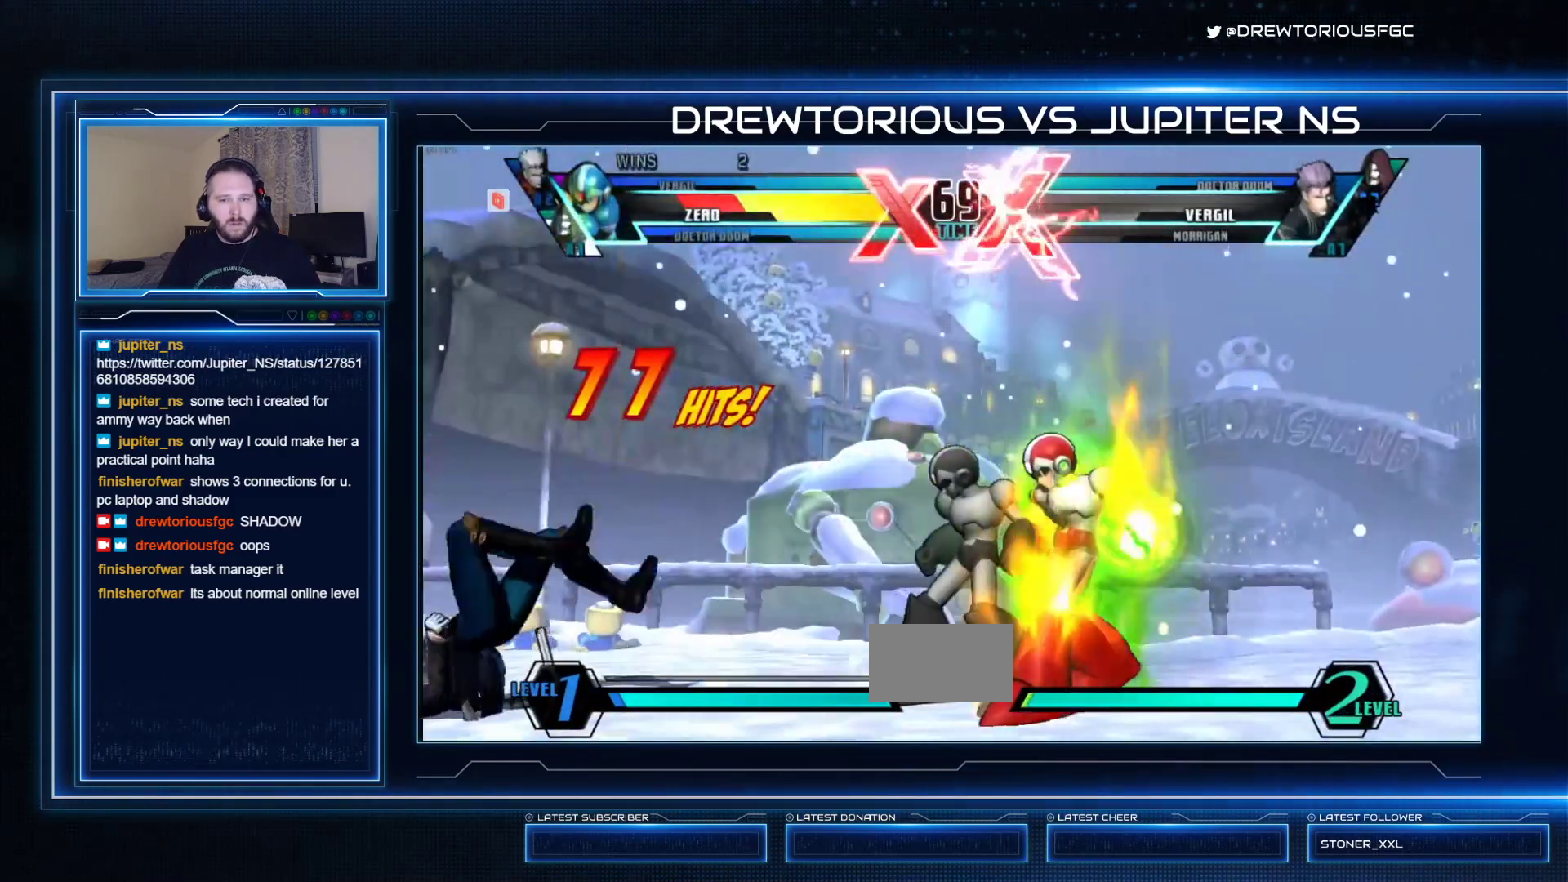
{"buttons": ["SQUARE", "TRIANGLE", "R1"], "left_stick": "left", "events": [[33, "left_stick", "down"], [67, "CIRCLE", "down"], [133, "left_stick", "up"], [167, "CIRCLE", "up"], [267, "left_stick", "center"], [400, "R1", "down"], [400, "SQUARE", "down"], [500, "left_stick", "left"]]}
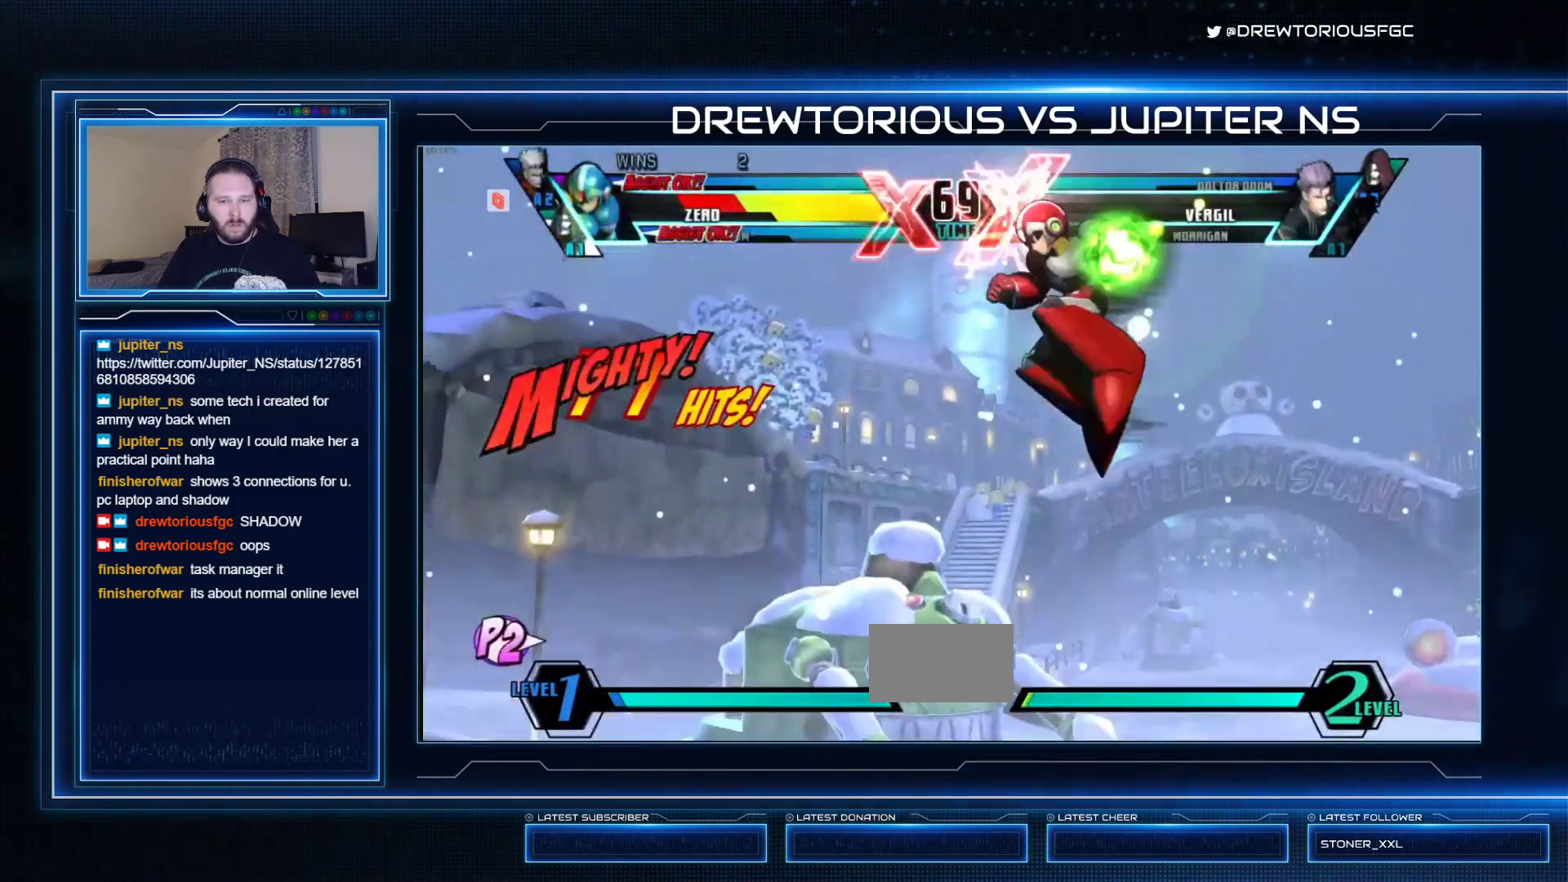
{"buttons": ["SQUARE"], "left_stick": "center", "events": [[33, "R1", "up"], [33, "SQUARE", "up"], [100, "left_stick", "down"], [167, "SQUARE", "down"], [167, "left_stick", "center"], [400, "TRIANGLE", "up"]]}
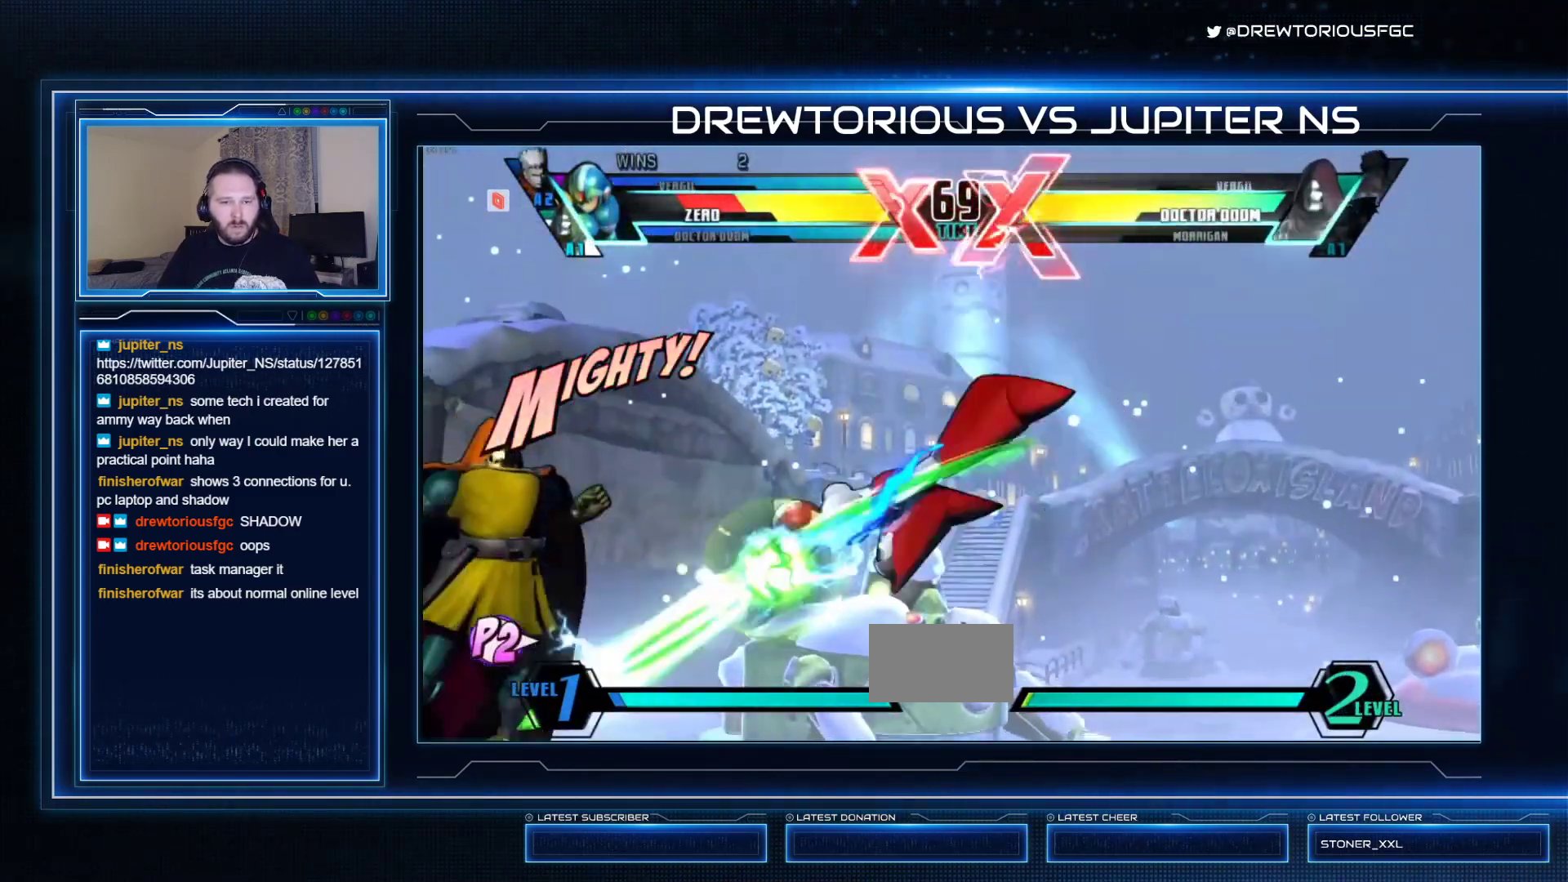
{"buttons": ["SQUARE", "TRIANGLE"], "left_stick": "center", "events": [[267, "left_stick", "right"], [400, "R1", "down"], [400, "TRIANGLE", "down"], [467, "left_stick", "center"], [500, "R1", "up"]]}
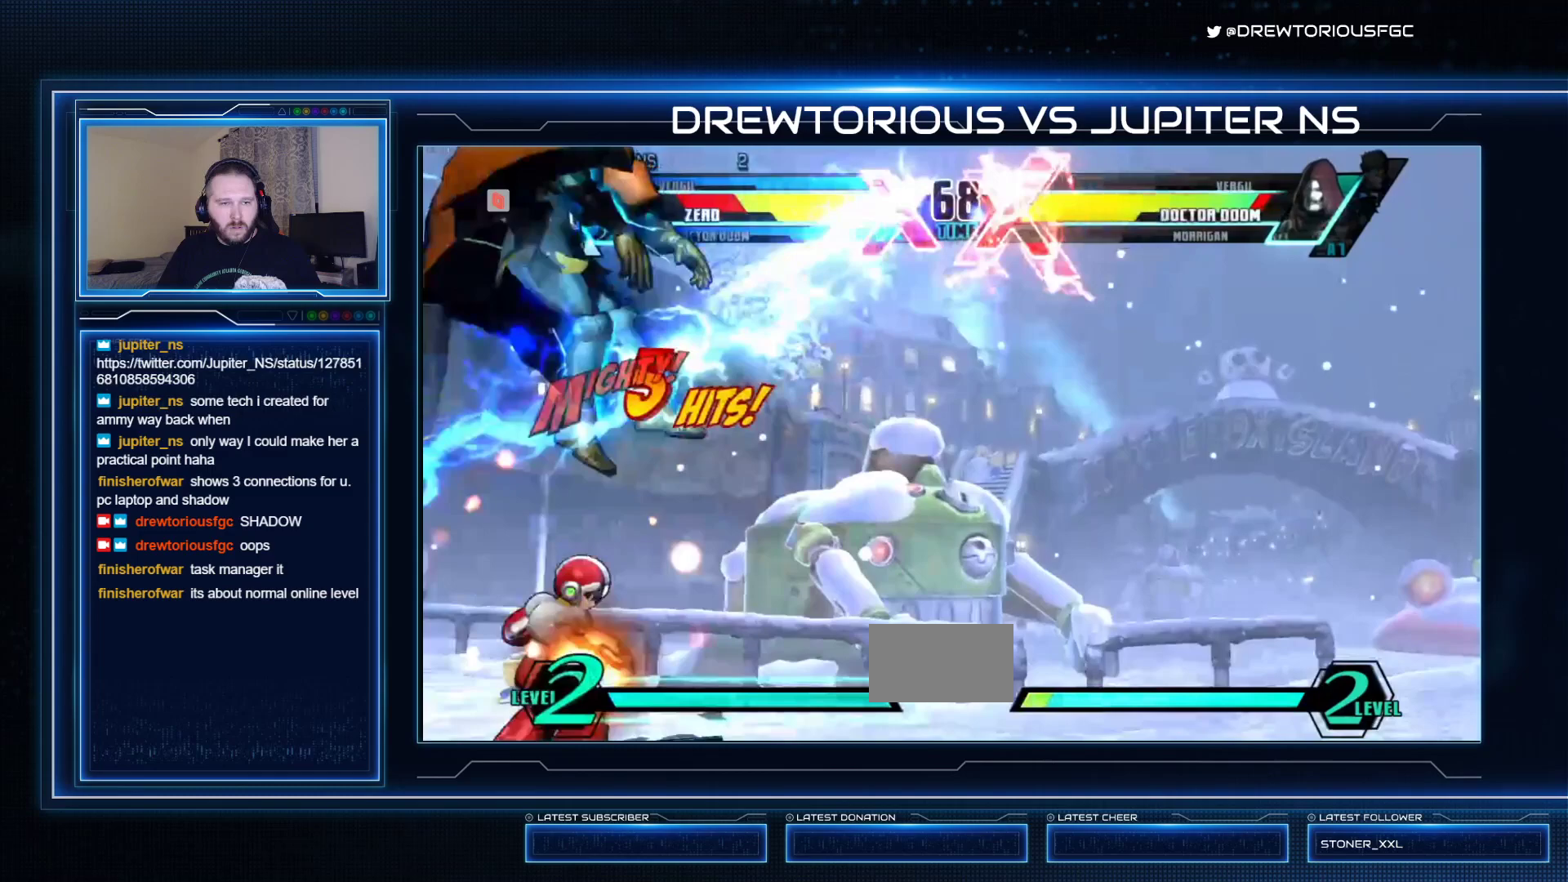
{"buttons": ["CROSS", "SQUARE"], "left_stick": "center", "events": [[33, "TRIANGLE", "up"], [67, "R1", "down"], [267, "R1", "up"], [300, "CROSS", "down"]]}